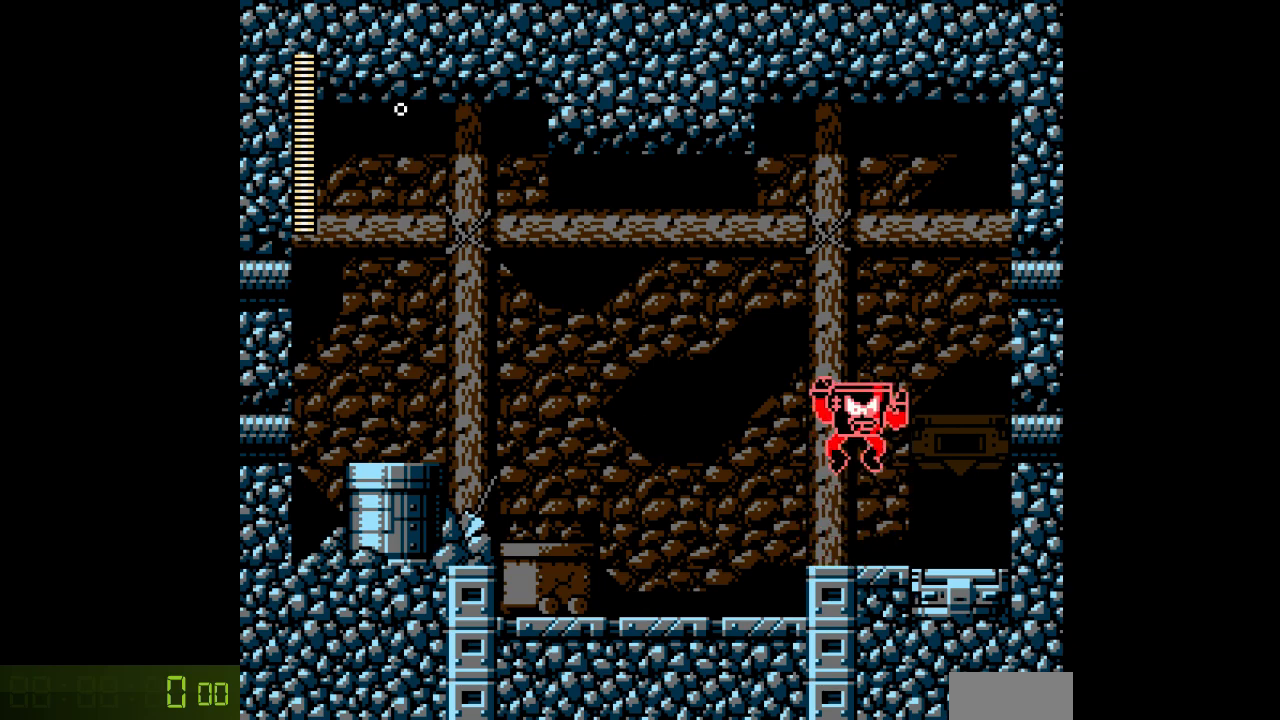
Gameplay with a controller; each line is a JSON object with the inputs held at the frame after it. "events" lists button and stick changes between this image and that frame as [ms after this image, input, new state], when the widget could be followed in between. Not read: C L3 R3.
{"buttons": [], "events": [[67, "A", "up"], [400, "B", "up"]]}
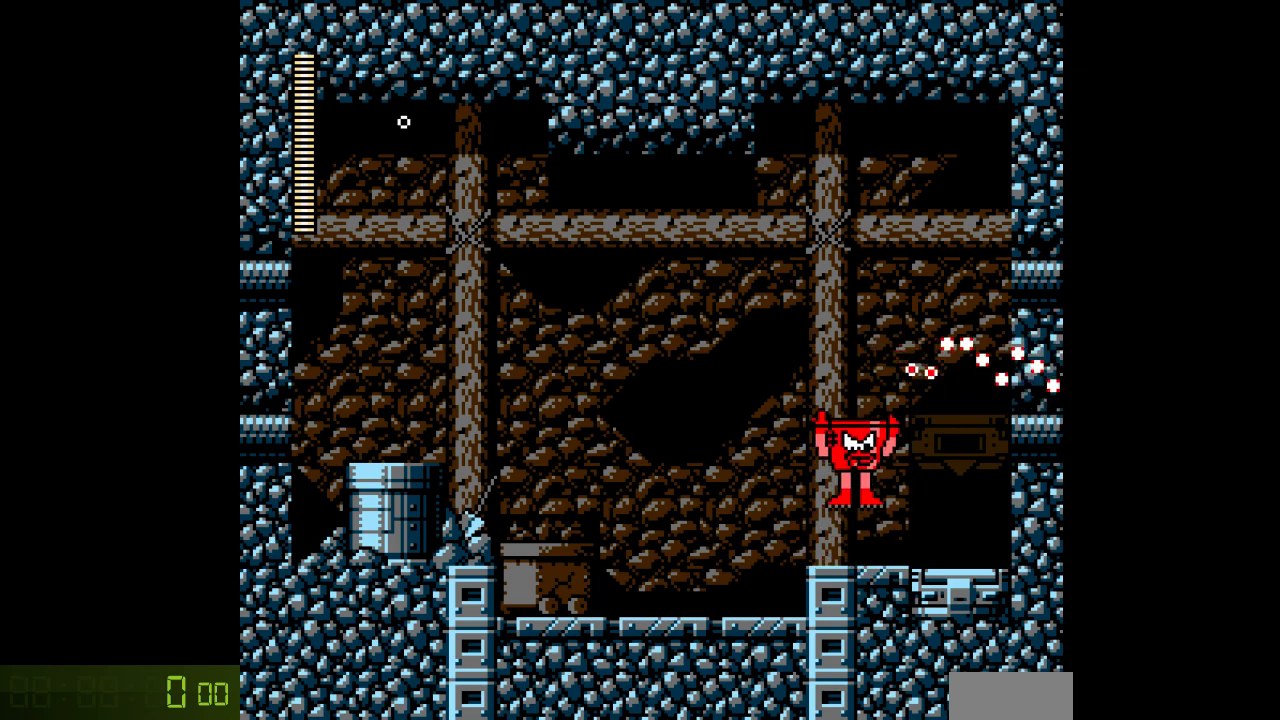
{"buttons": [], "events": [[333, "B", "down"], [400, "B", "up"]]}
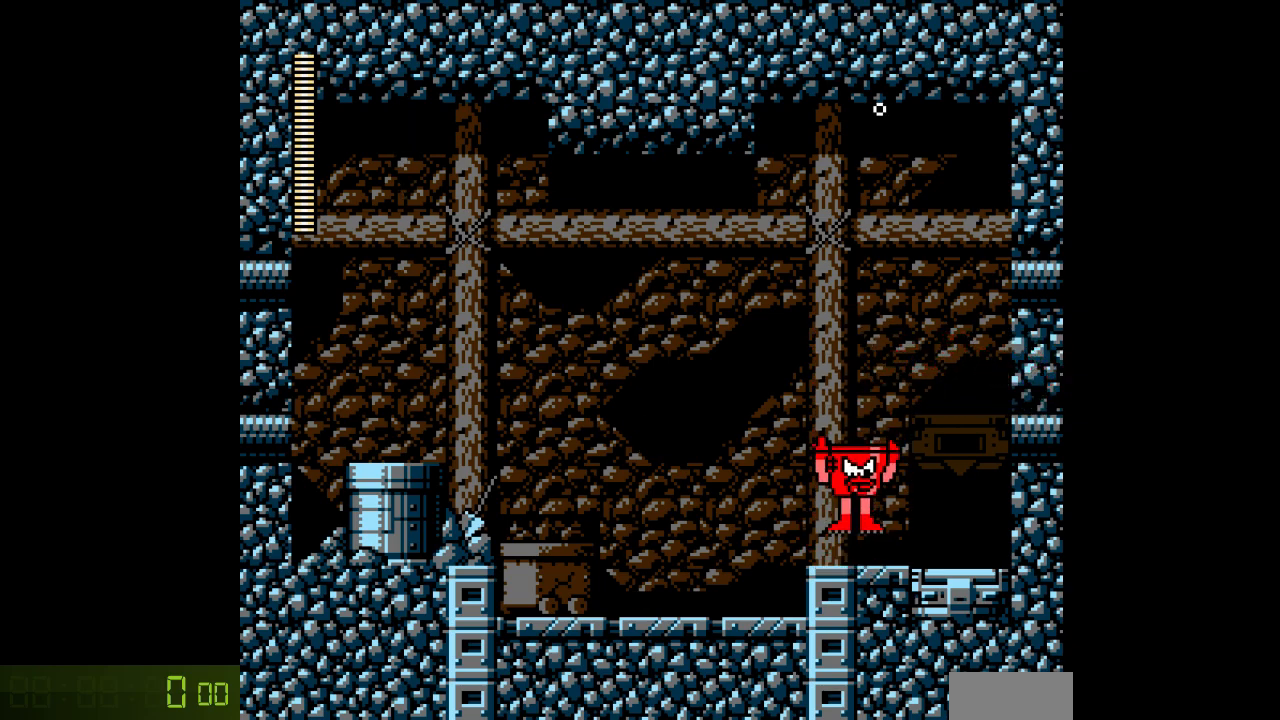
{"buttons": ["DPAD_RIGHT"], "events": [[133, "DPAD_LEFT", "down"], [200, "B", "down"], [200, "DPAD_LEFT", "up"], [267, "B", "up"], [433, "DPAD_RIGHT", "down"]]}
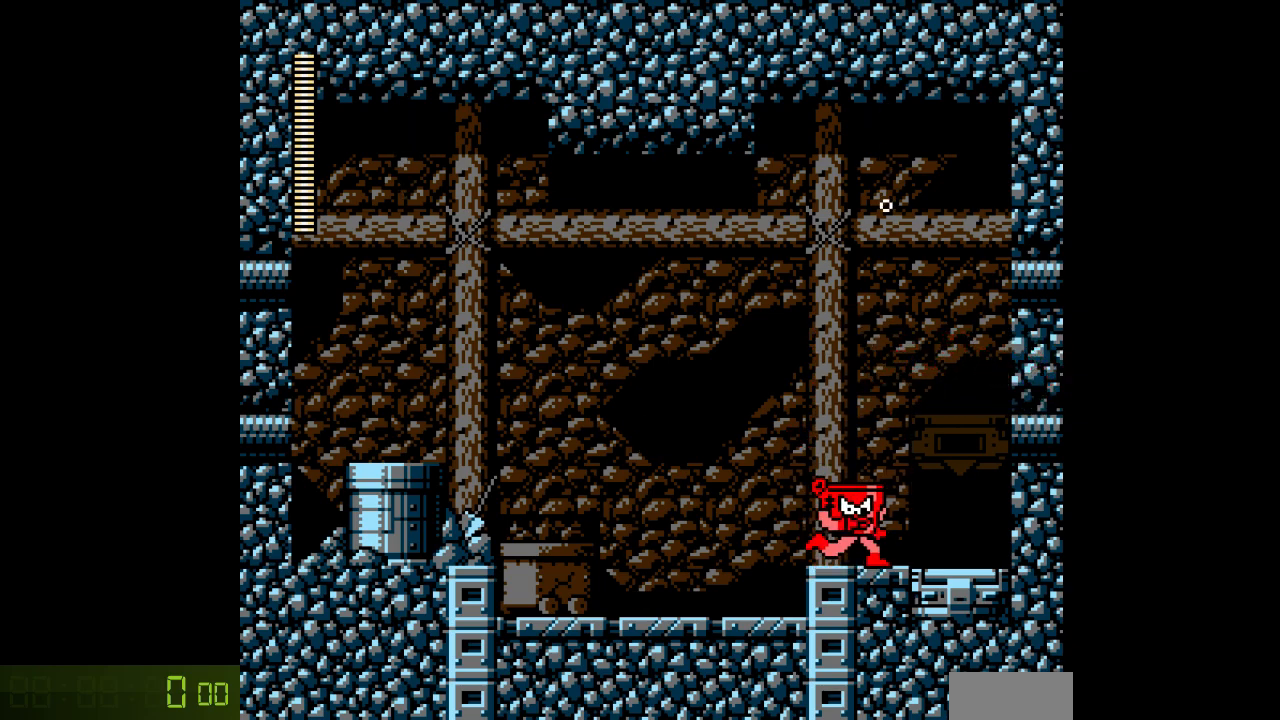
{"buttons": ["DPAD_RIGHT"], "events": [[33, "B", "down"], [67, "DPAD_RIGHT", "up"], [100, "B", "up"], [167, "DPAD_LEFT", "down"], [283, "DPAD_LEFT", "up"], [417, "B", "down"], [483, "B", "up"], [483, "DPAD_RIGHT", "down"]]}
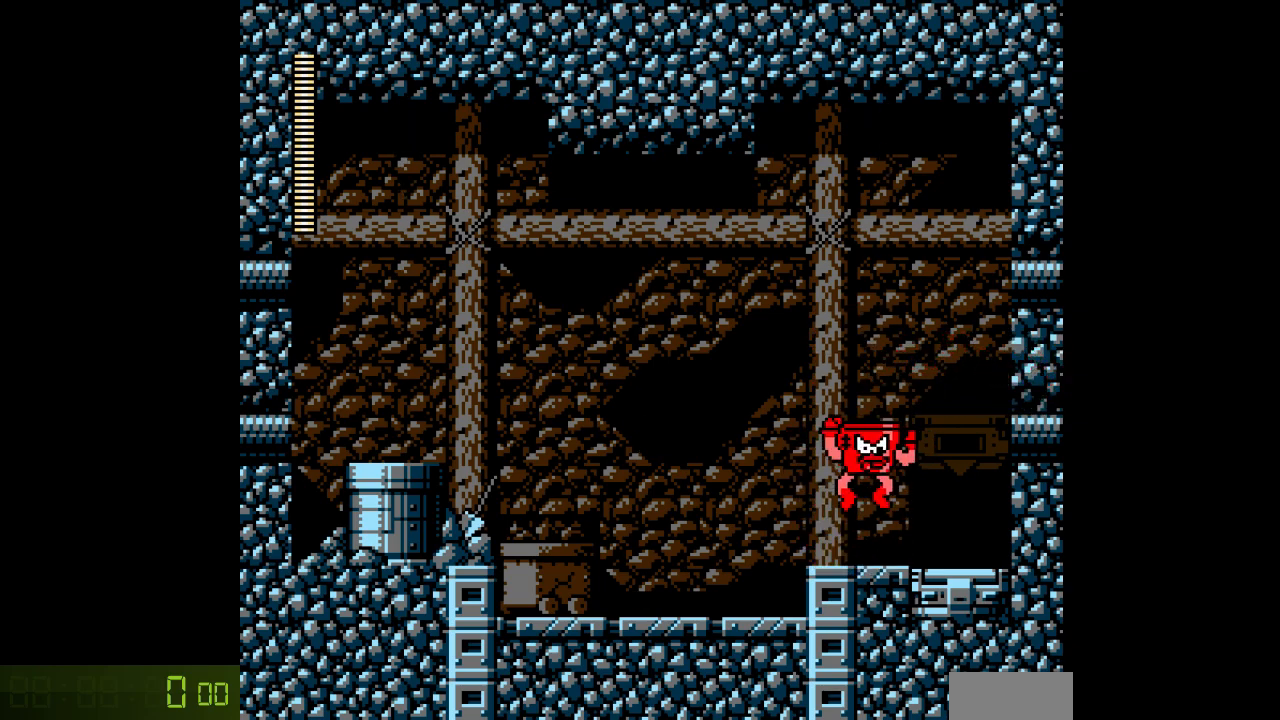
{"buttons": [], "events": [[117, "DPAD_RIGHT", "up"], [233, "B", "down"], [250, "DPAD_LEFT", "down"], [317, "B", "up"], [450, "DPAD_LEFT", "up"]]}
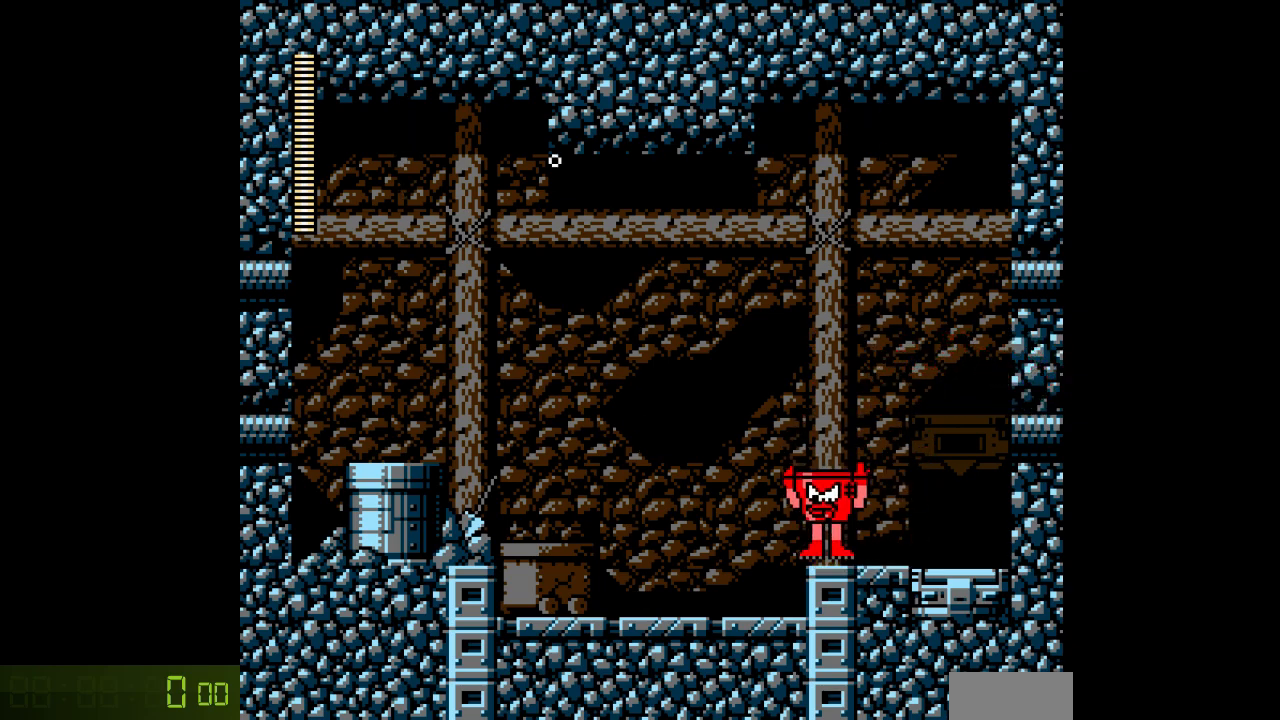
{"buttons": ["DPAD_LEFT"], "events": [[17, "DPAD_RIGHT", "down"], [67, "B", "down"], [150, "B", "up"], [317, "DPAD_RIGHT", "up"], [400, "B", "down"], [417, "DPAD_LEFT", "down"], [500, "B", "up"]]}
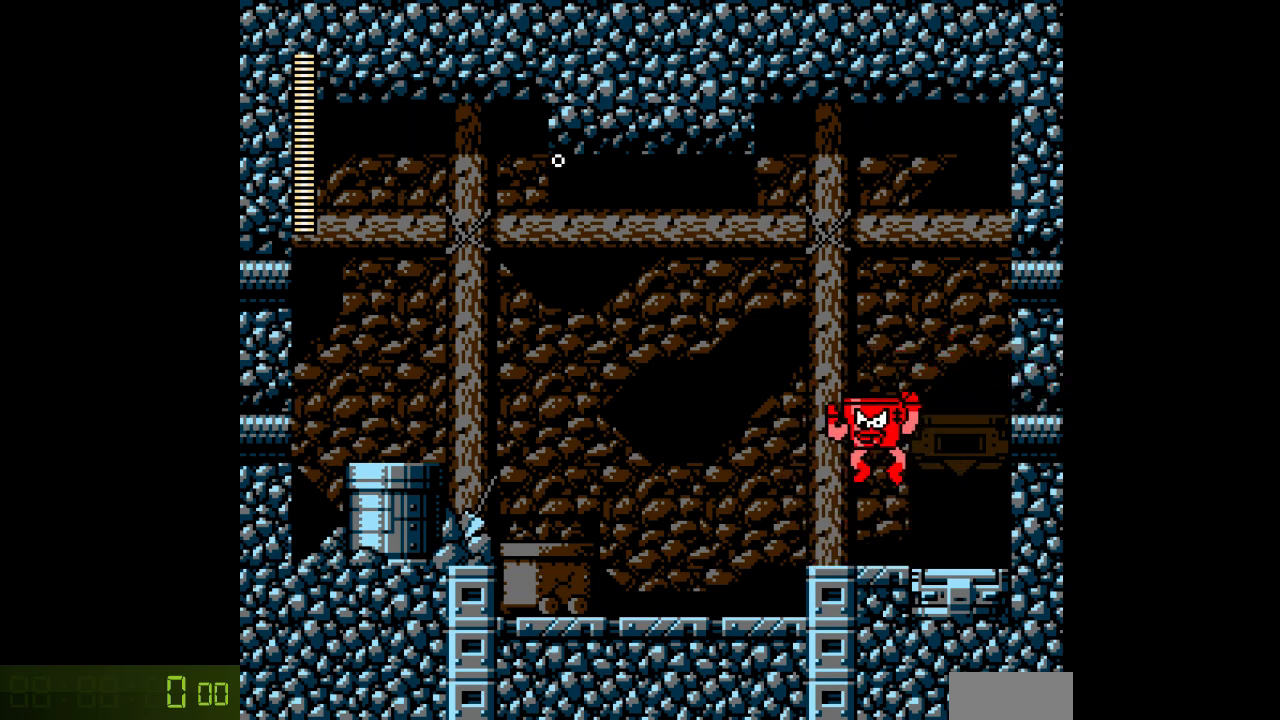
{"buttons": ["DPAD_RIGHT"], "events": [[200, "DPAD_LEFT", "up"], [250, "B", "down"], [250, "DPAD_RIGHT", "down"], [350, "B", "up"]]}
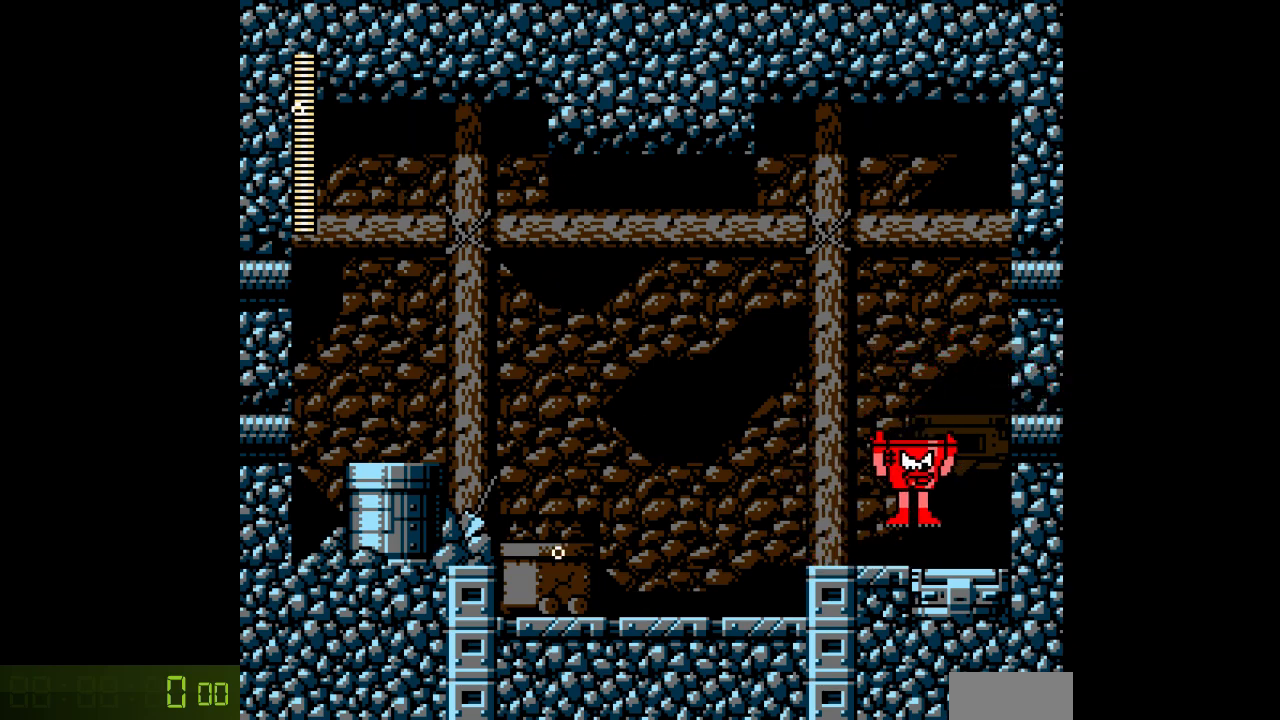
{"buttons": ["DPAD_RIGHT"], "events": [[100, "DPAD_RIGHT", "up"], [467, "DPAD_RIGHT", "down"]]}
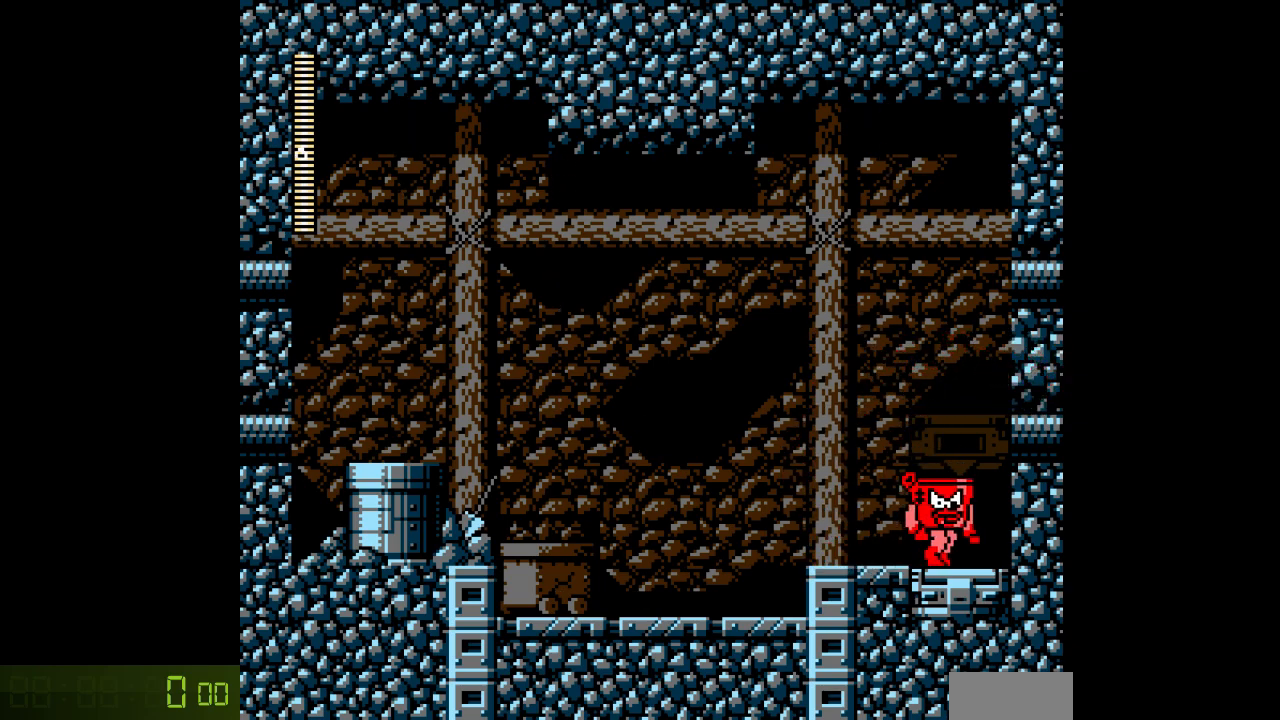
{"buttons": ["DPAD_LEFT"], "events": [[83, "B", "down"], [100, "DPAD_RIGHT", "up"], [217, "DPAD_LEFT", "down"], [383, "B", "up"]]}
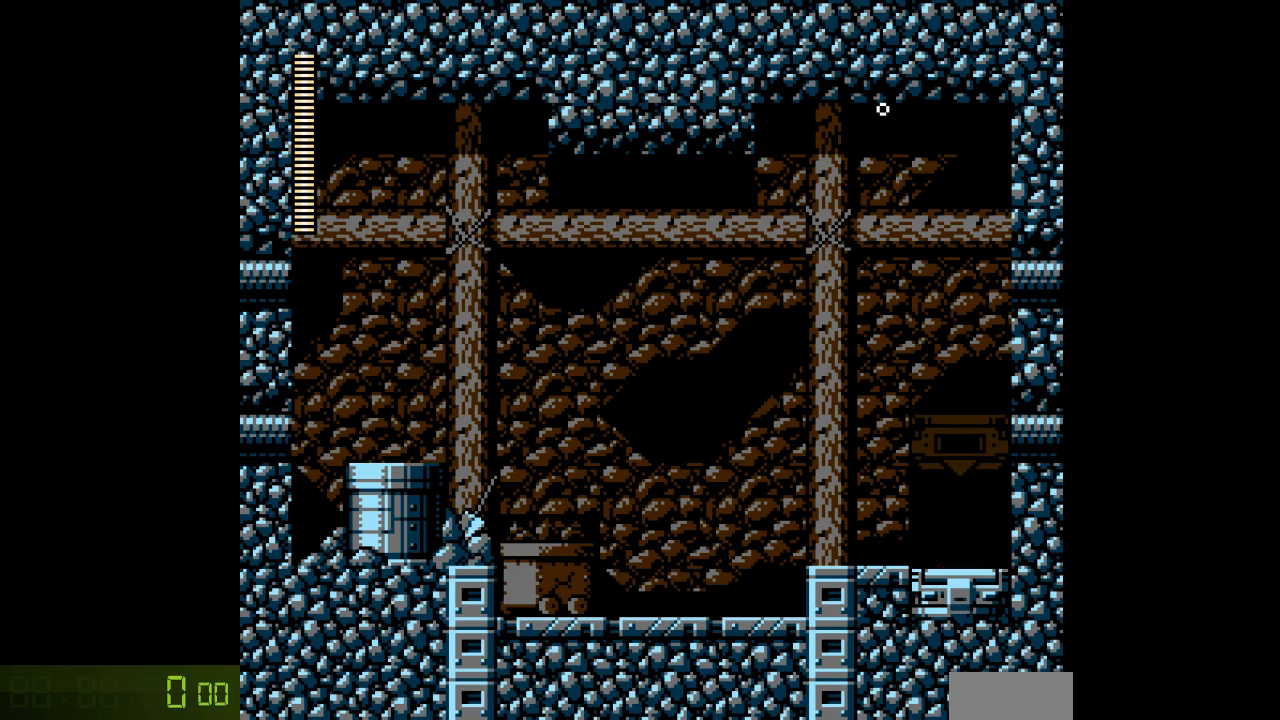
{"buttons": [], "events": [[33, "DPAD_LEFT", "up"]]}
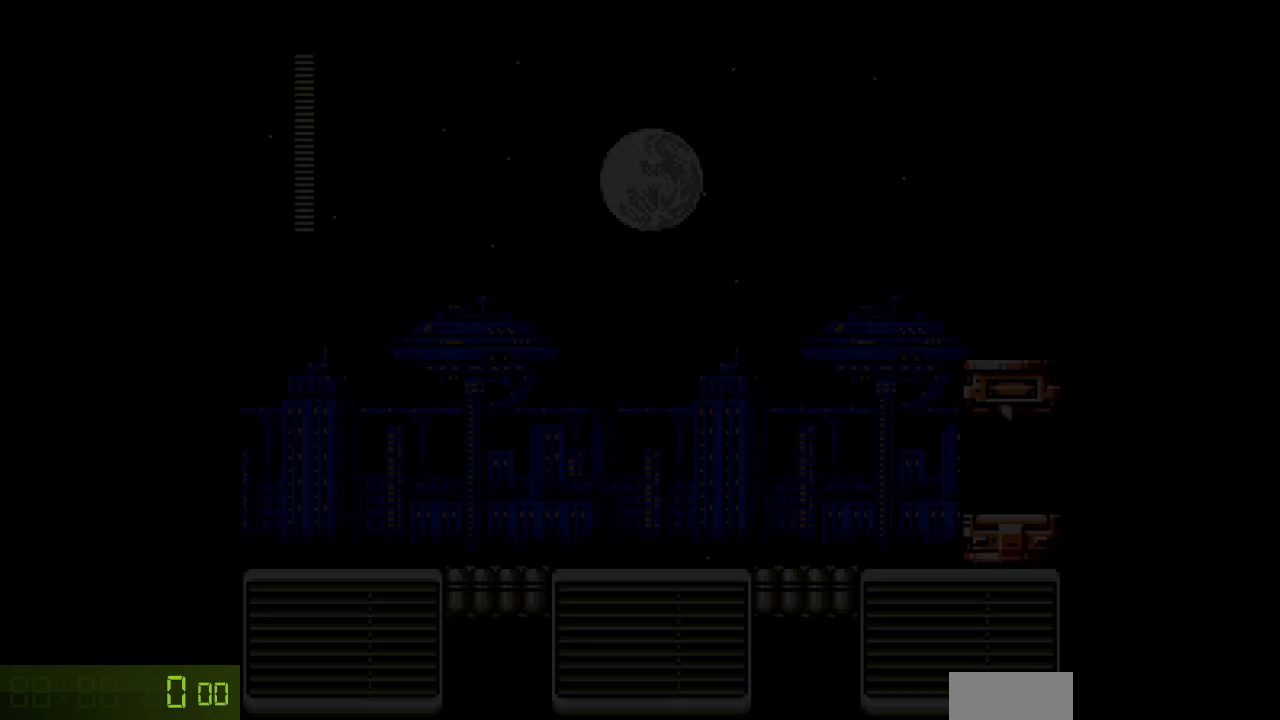
{"buttons": ["DPAD_LEFT"], "events": [[117, "DPAD_LEFT", "down"]]}
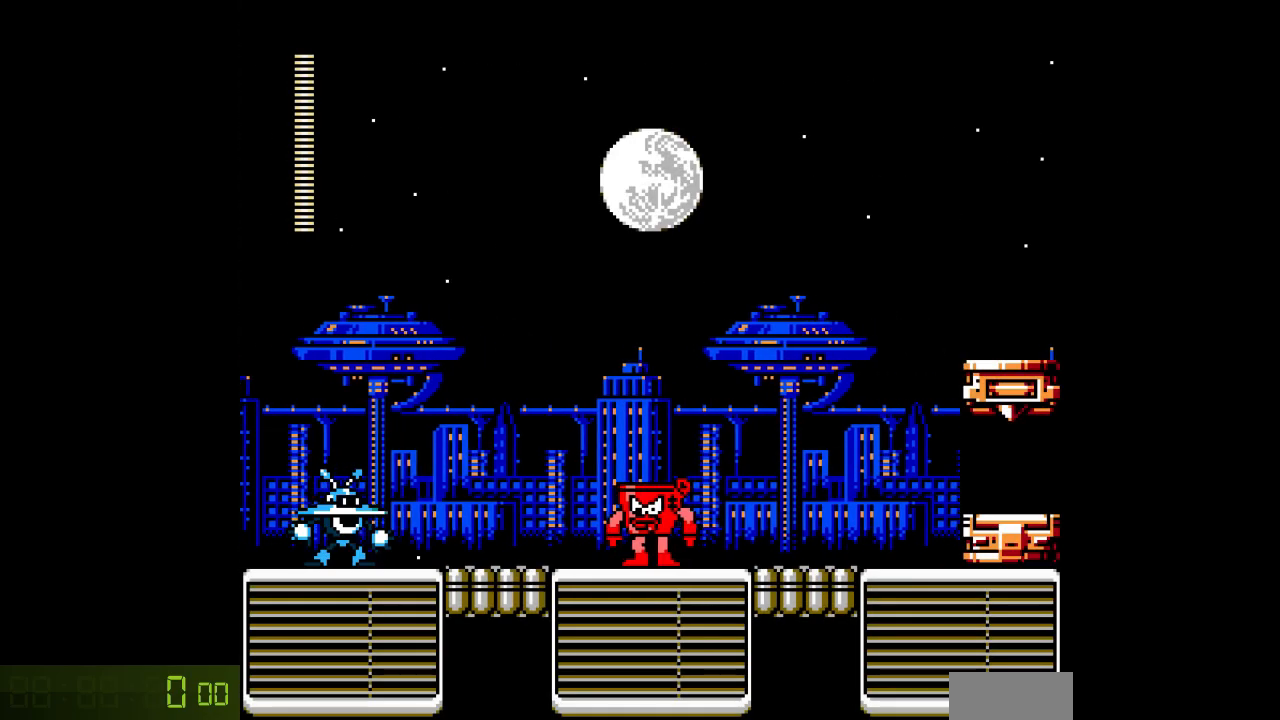
{"buttons": [], "events": [[33, "DPAD_LEFT", "up"], [150, "SELECT", "down"], [250, "SELECT", "up"]]}
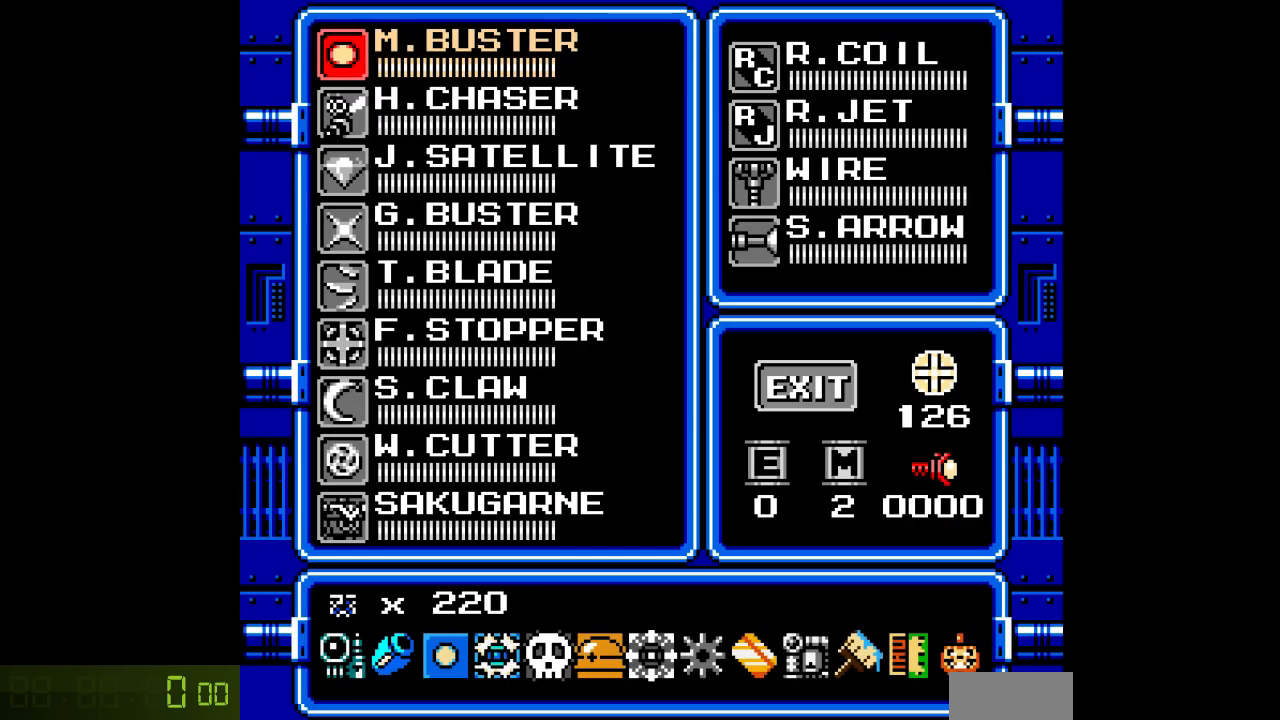
{"buttons": [], "events": [[167, "DPAD_UP", "down"], [283, "DPAD_UP", "up"], [350, "DPAD_LEFT", "down"], [467, "DPAD_LEFT", "up"]]}
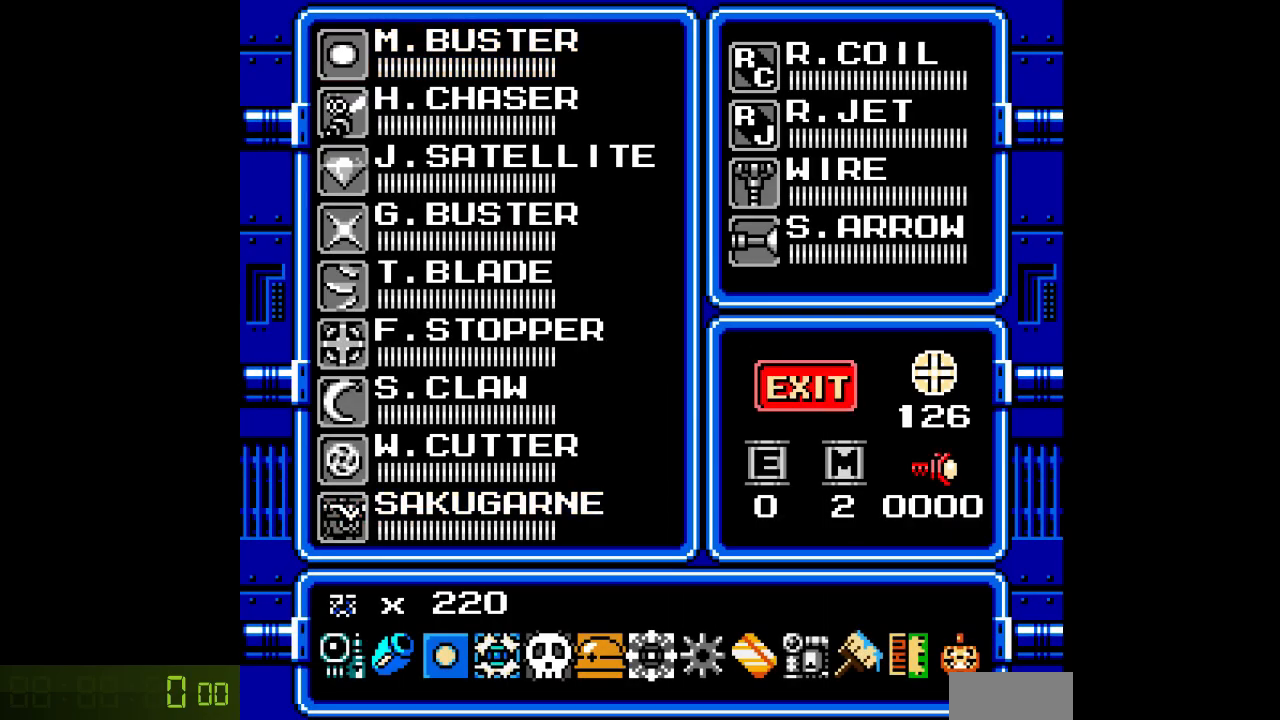
{"buttons": [], "events": [[300, "SELECT", "down"], [400, "SELECT", "up"]]}
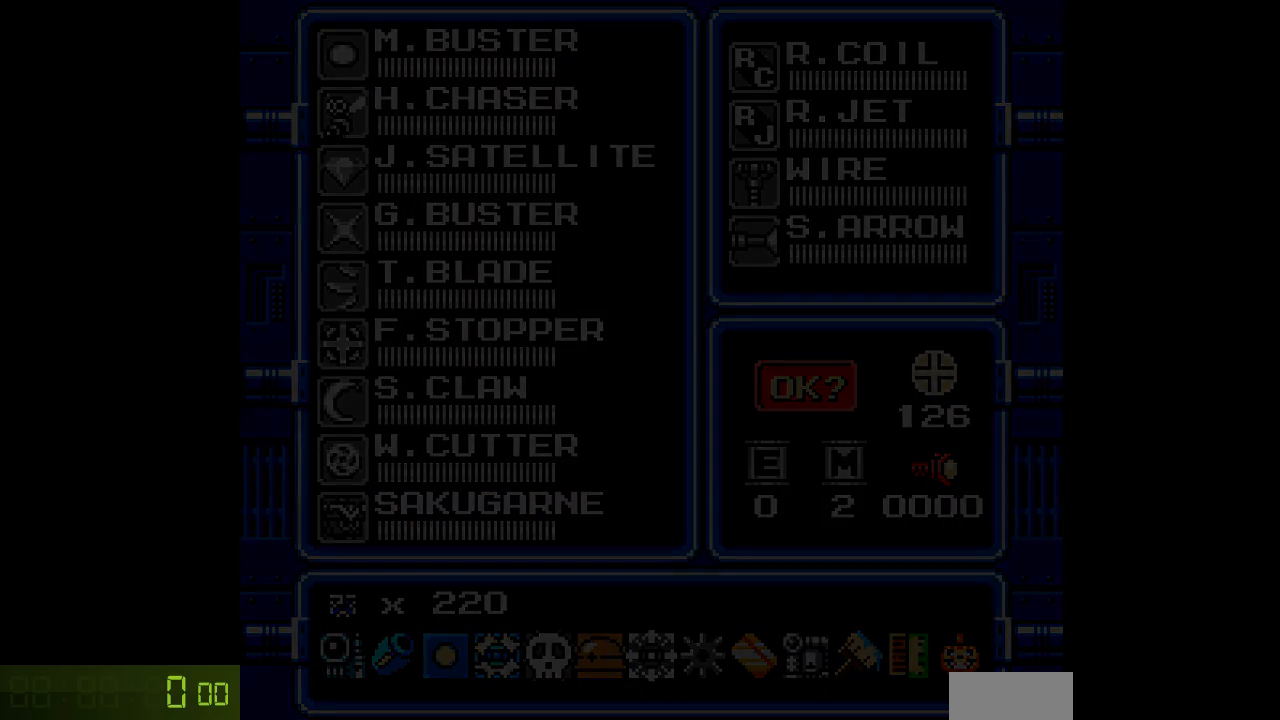
{"buttons": [], "events": []}
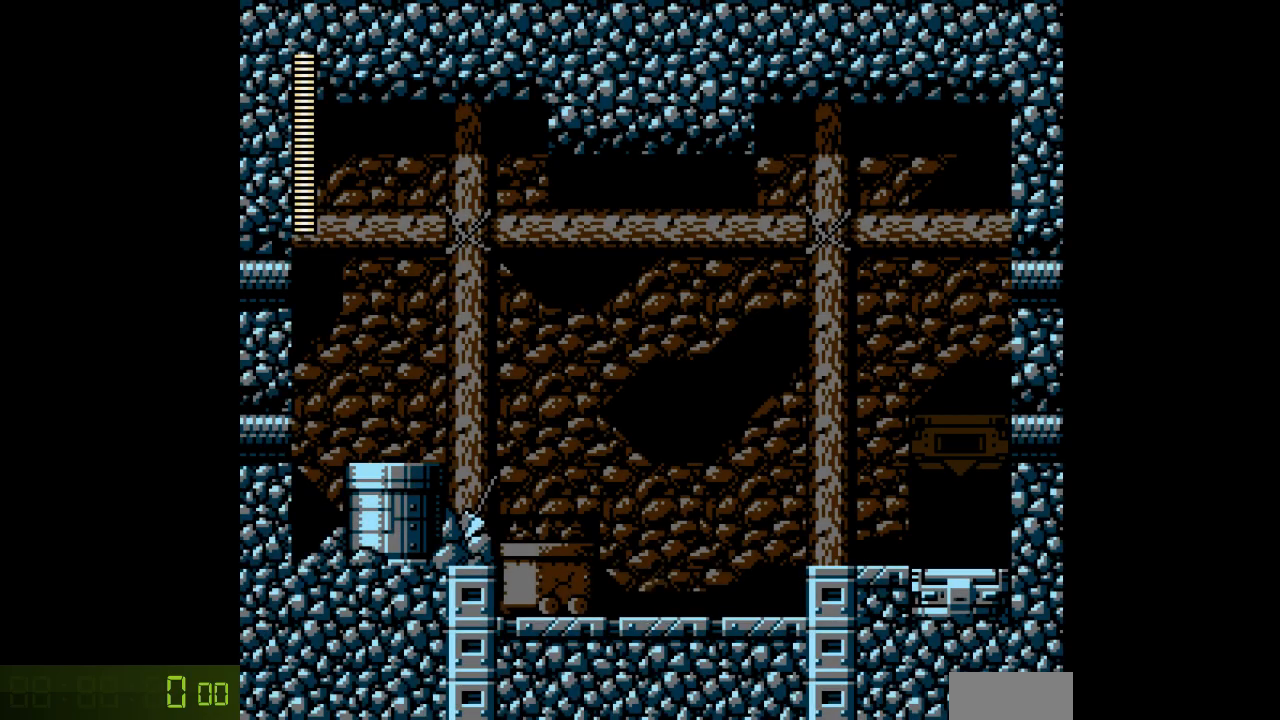
{"buttons": ["DPAD_LEFT"], "events": [[133, "DPAD_LEFT", "down"]]}
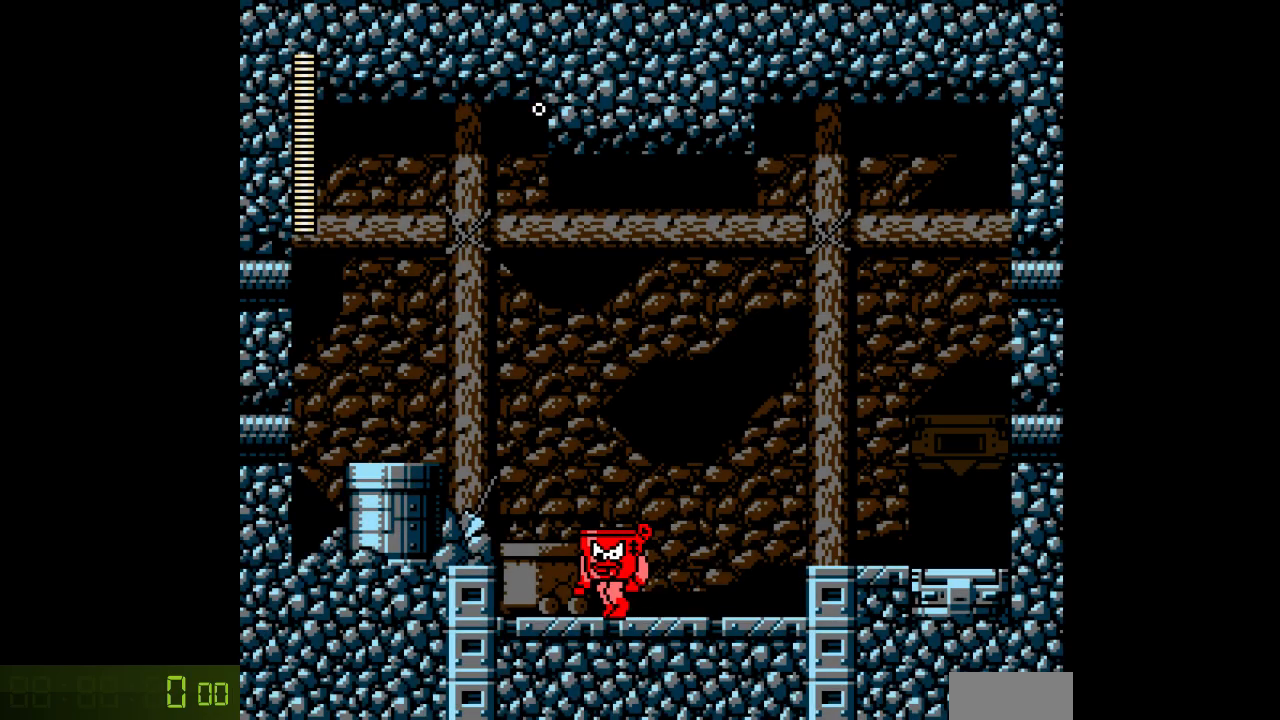
{"buttons": ["DPAD_LEFT"], "events": [[400, "B", "down"], [500, "B", "up"]]}
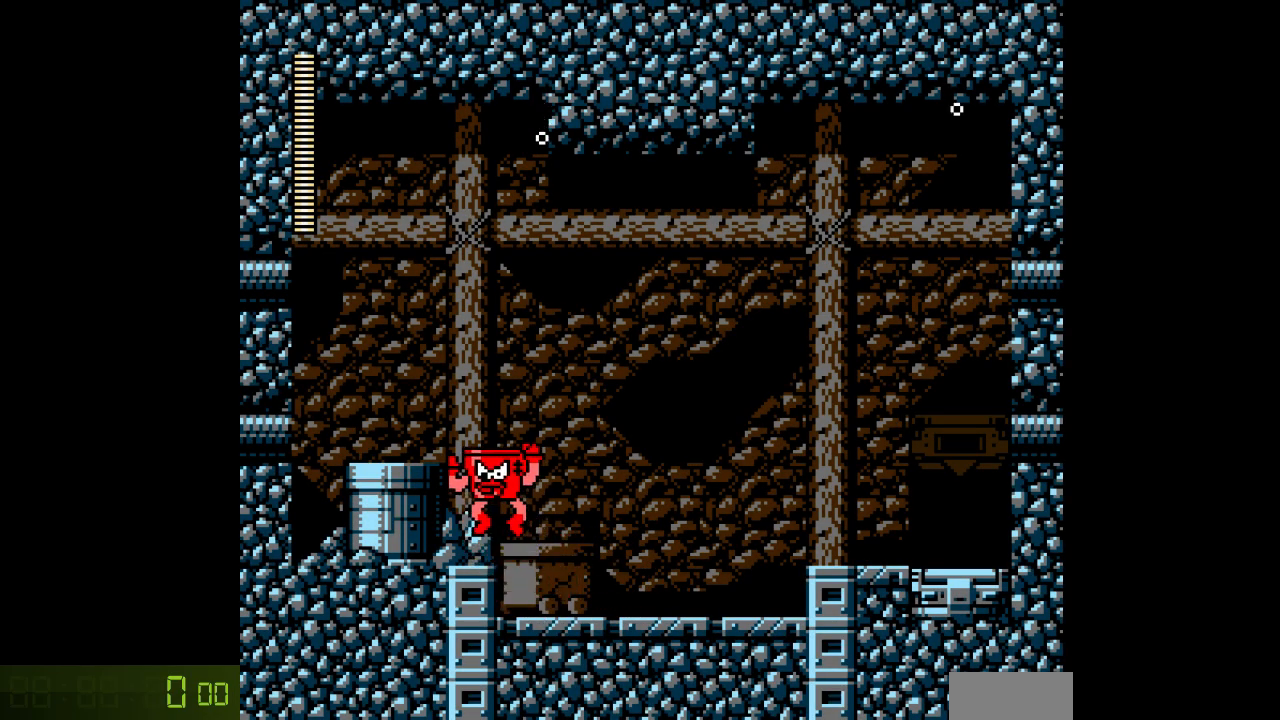
{"buttons": ["DPAD_RIGHT"], "events": [[250, "DPAD_LEFT", "up"], [317, "DPAD_RIGHT", "down"]]}
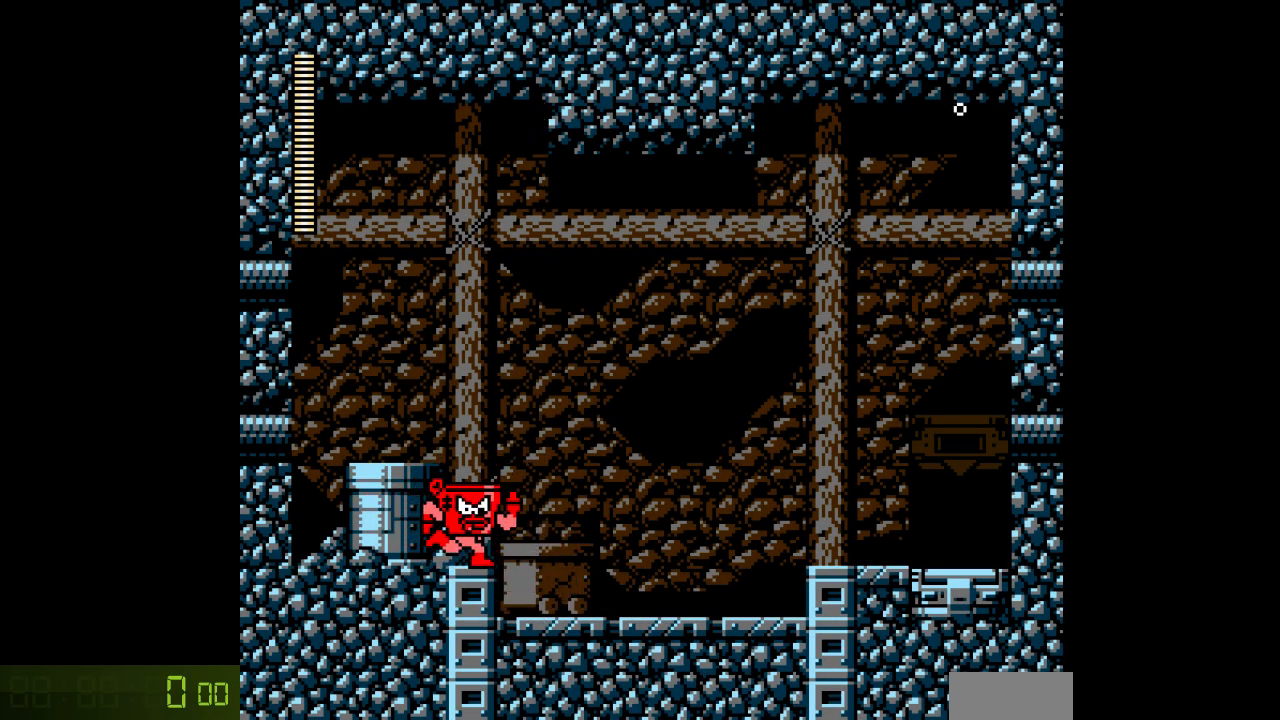
{"buttons": ["SELECT"], "events": [[400, "DPAD_RIGHT", "up"], [400, "SELECT", "down"]]}
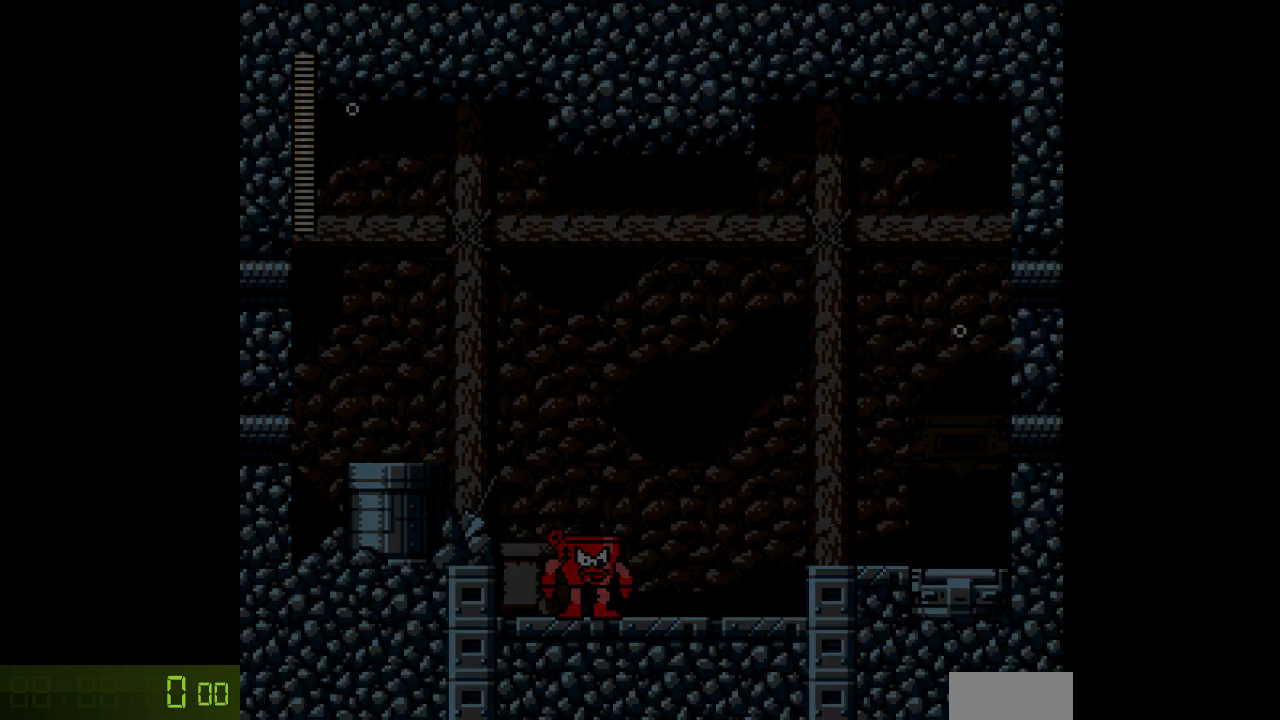
{"buttons": [], "events": [[50, "SELECT", "up"]]}
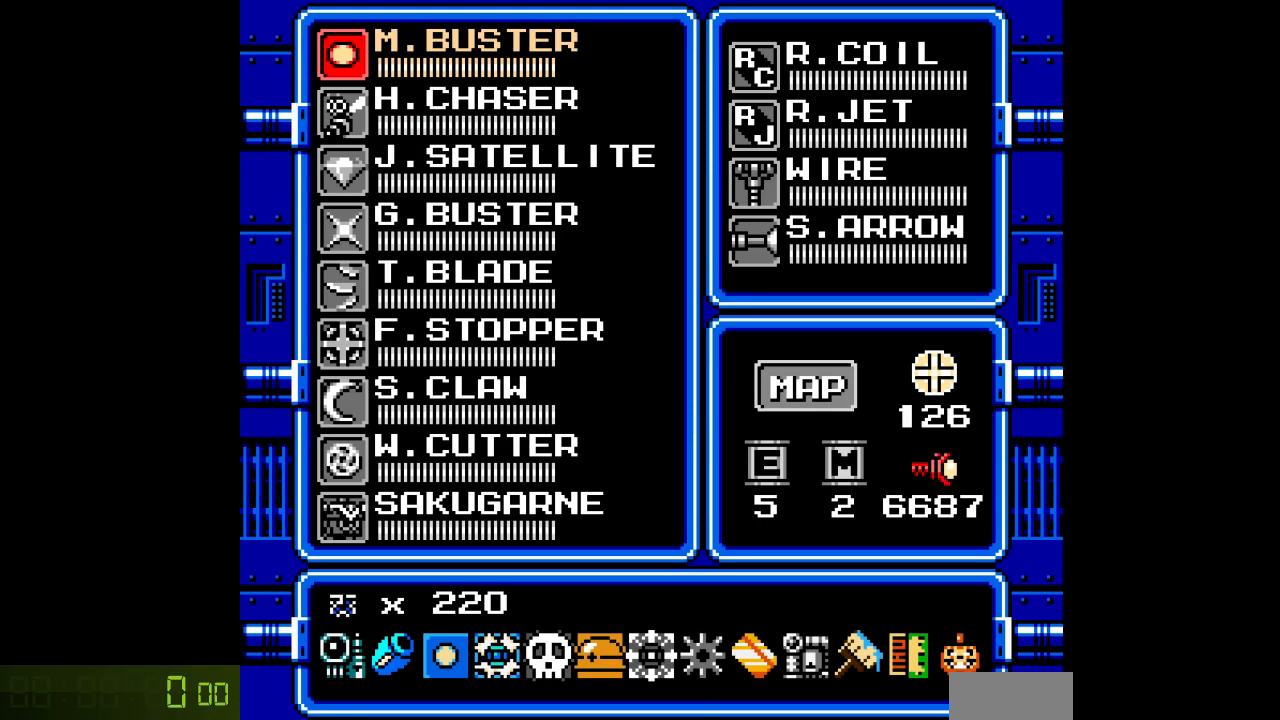
{"buttons": [], "events": [[50, "SELECT", "down"], [183, "SELECT", "up"]]}
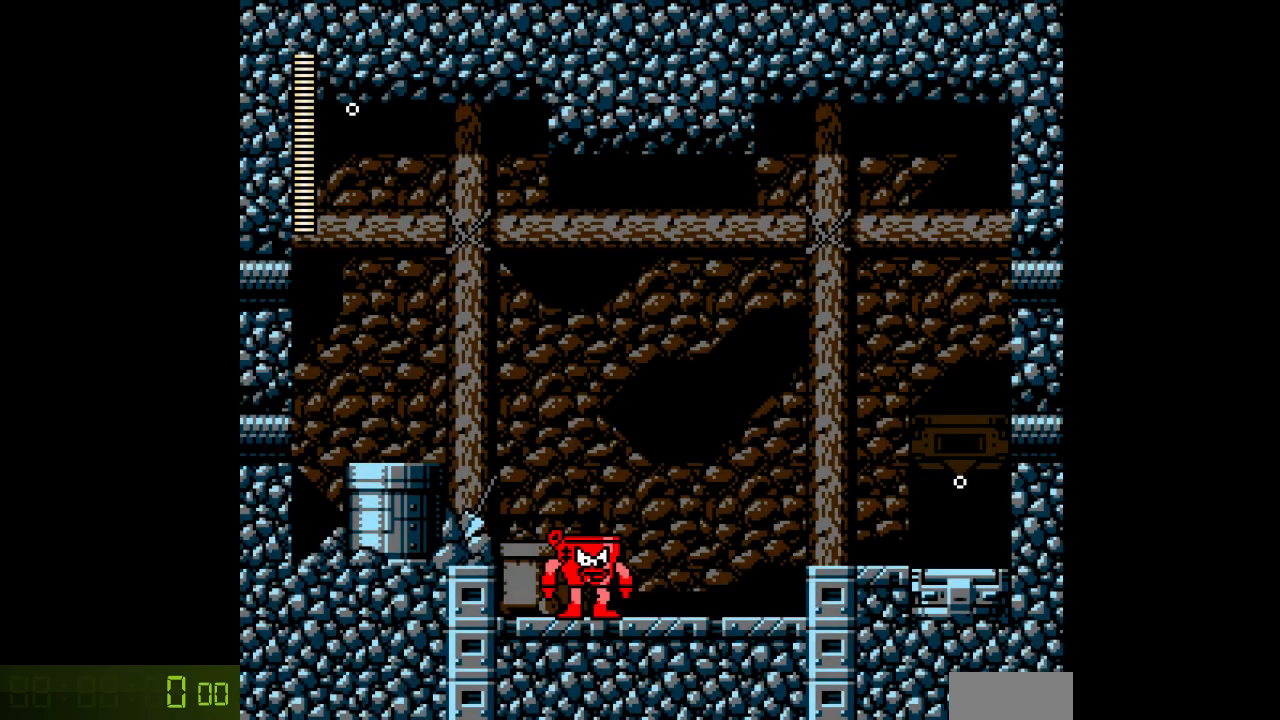
{"buttons": [], "events": [[17, "DPAD_RIGHT", "down"], [283, "DPAD_RIGHT", "up"]]}
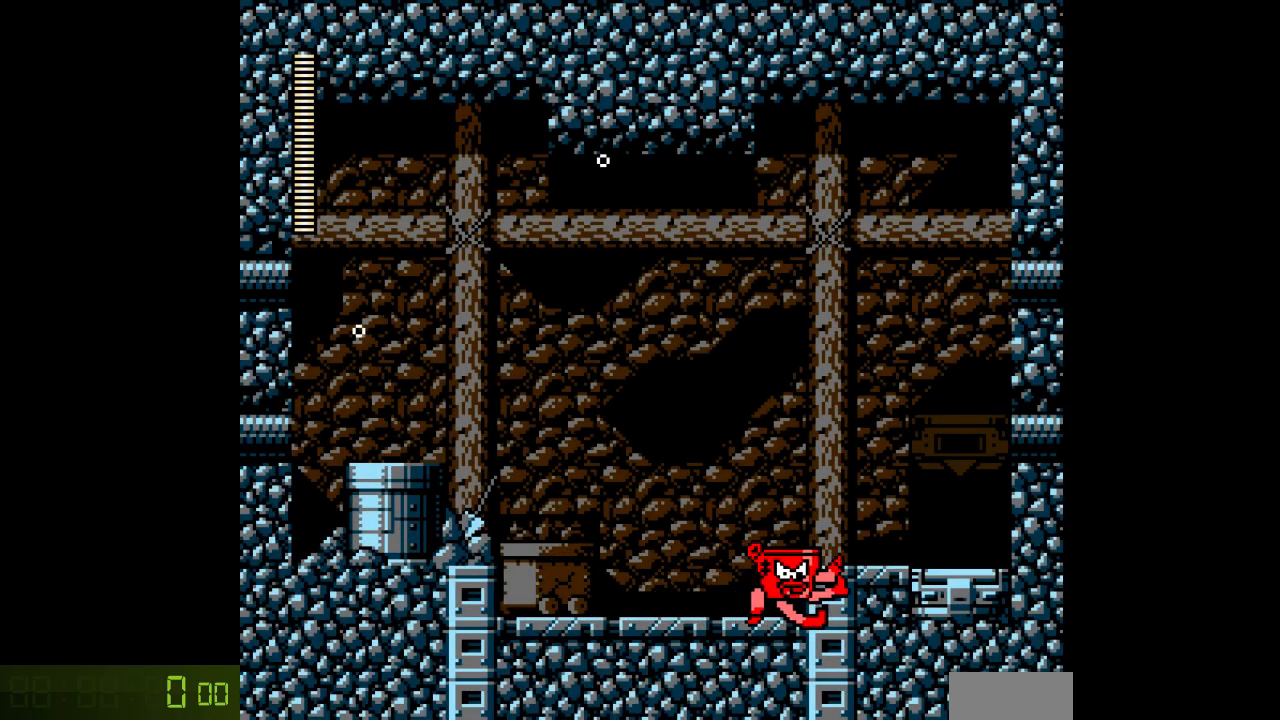
{"buttons": [], "events": [[83, "DPAD_LEFT", "down"], [217, "DPAD_LEFT", "up"]]}
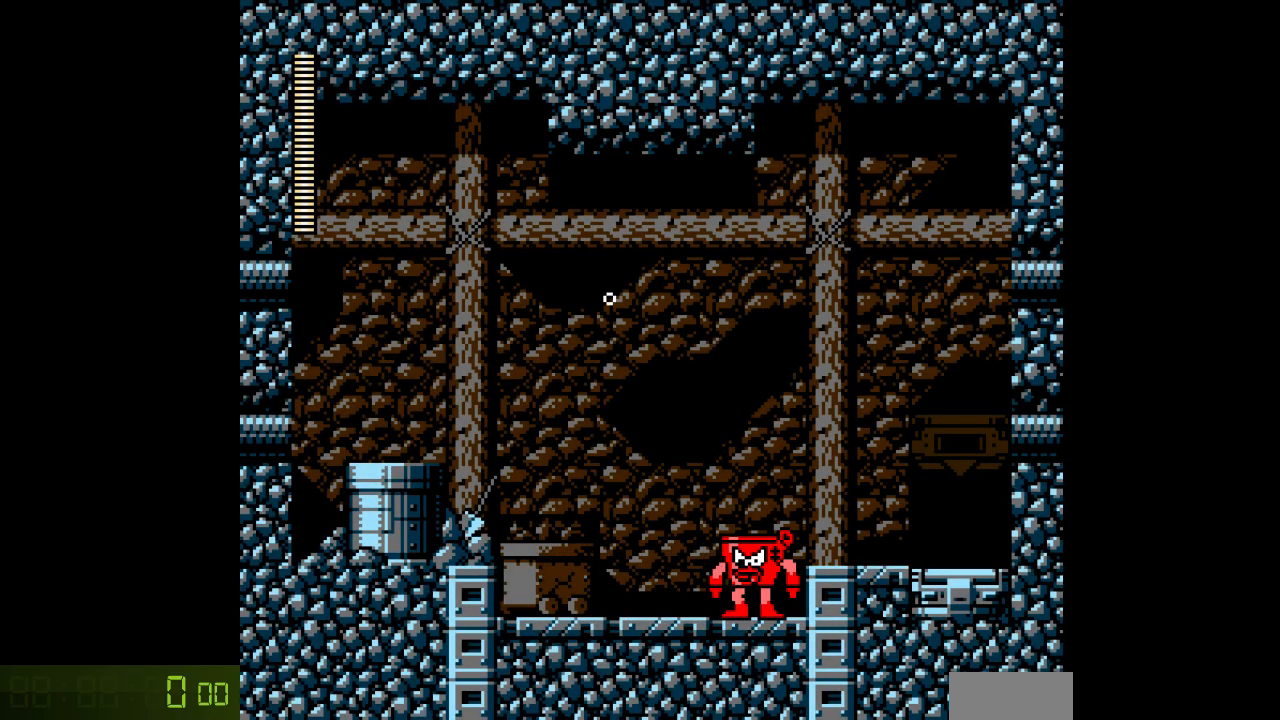
{"buttons": [], "events": [[100, "DPAD_LEFT", "down"], [467, "DPAD_LEFT", "up"]]}
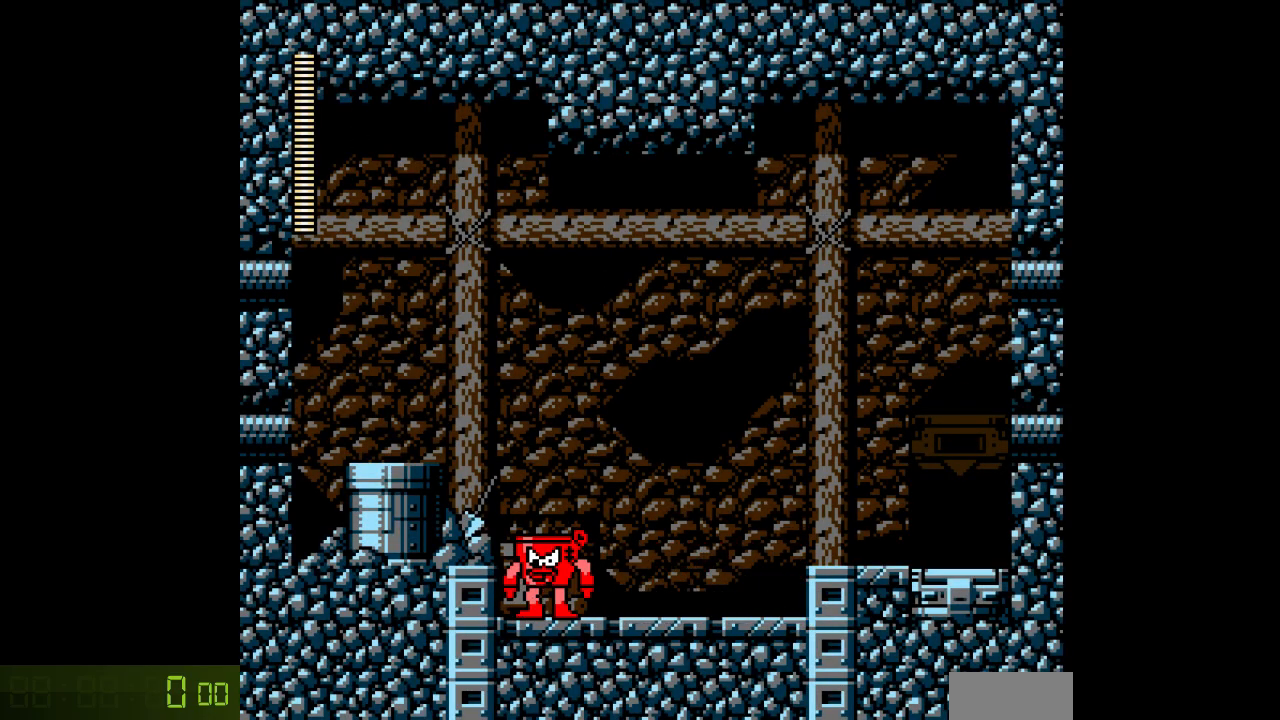
{"buttons": ["DPAD_LEFT"], "events": [[33, "DPAD_RIGHT", "down"], [350, "DPAD_RIGHT", "up"], [467, "DPAD_LEFT", "down"]]}
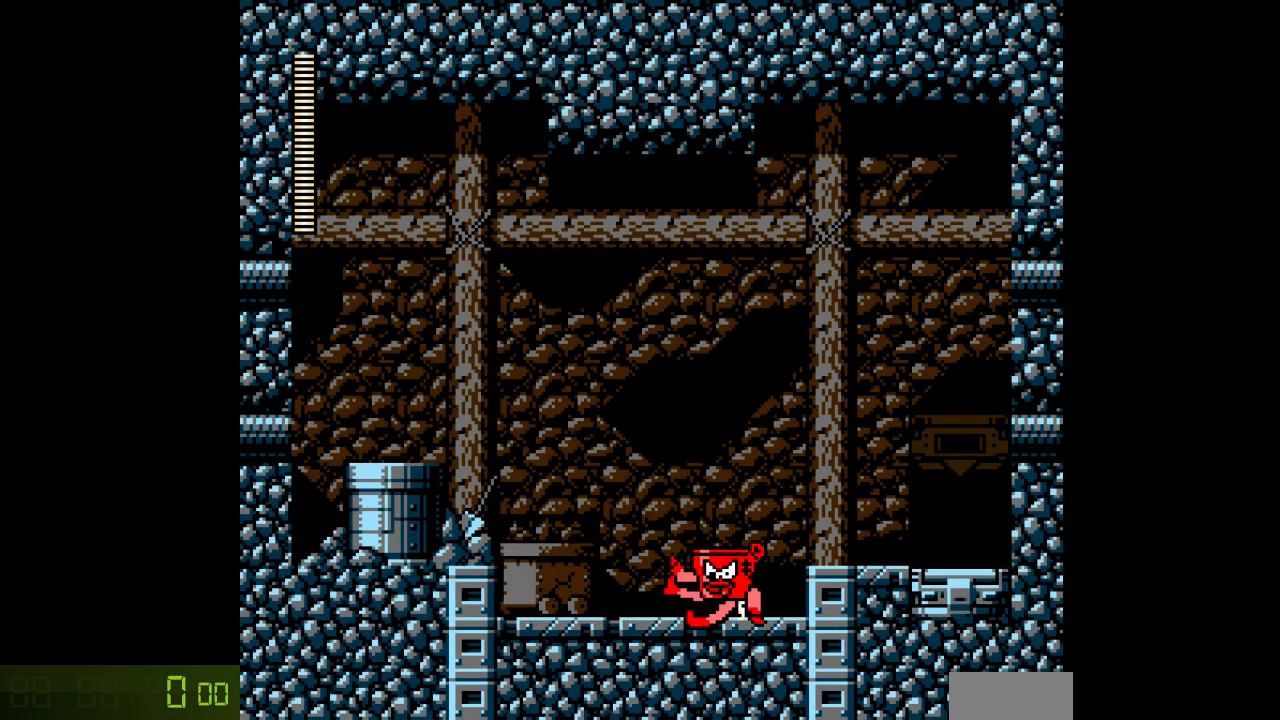
{"buttons": ["DPAD_RIGHT"], "events": [[333, "DPAD_LEFT", "up"], [417, "DPAD_RIGHT", "down"]]}
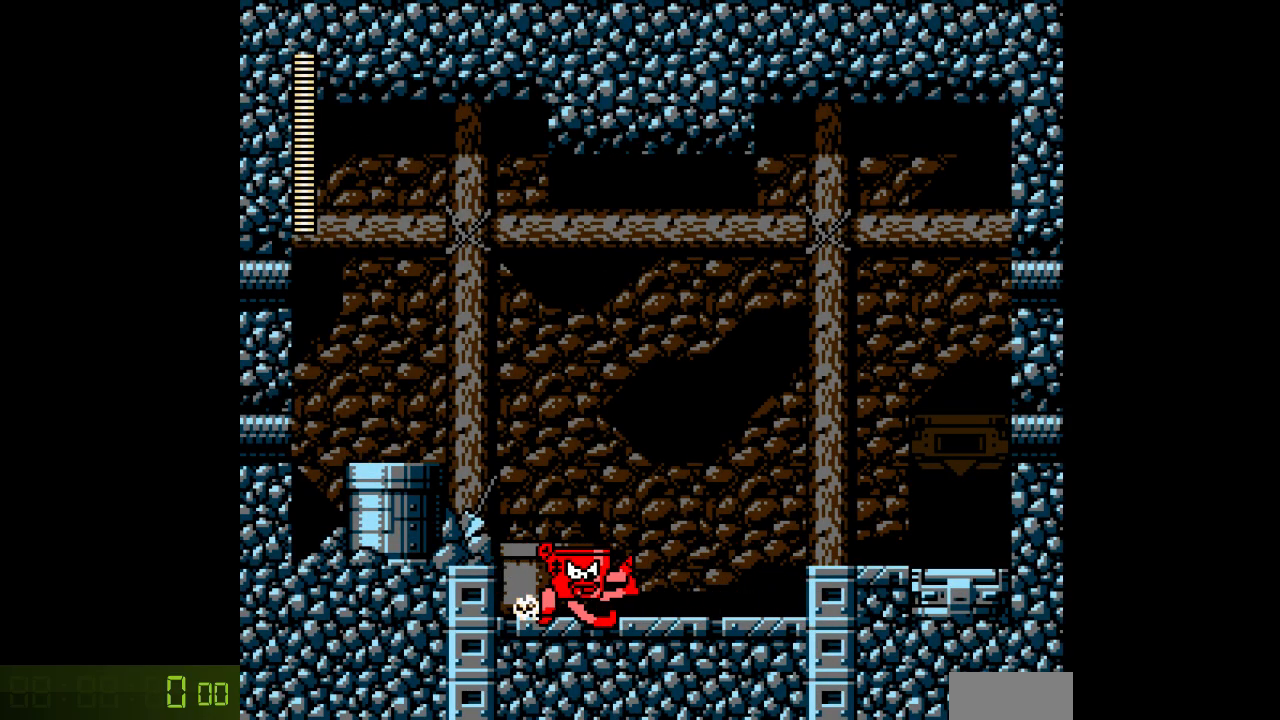
{"buttons": ["DPAD_LEFT"], "events": [[233, "DPAD_RIGHT", "up"], [367, "DPAD_LEFT", "down"]]}